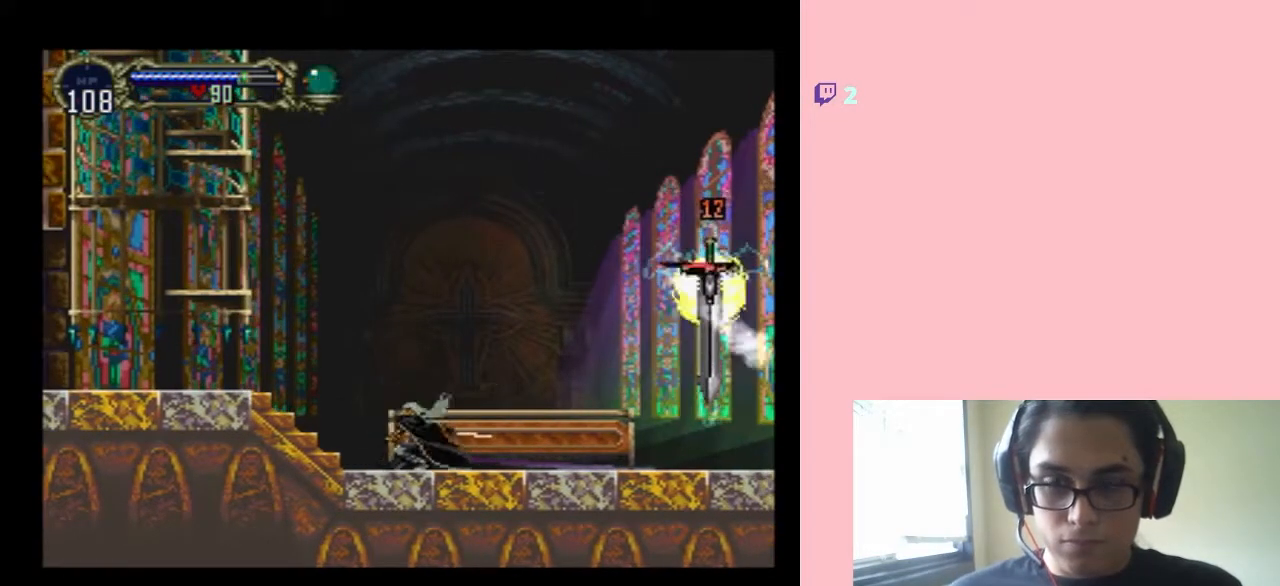
Gameplay with a controller (Nintendo layout); each line is a JSON object with the inputs held at the frame after it. "events" lists button and stick changes between this image and that frame as [ms after this image, input, new state], when the widget could be followed in between. Not read: L2 L3 R2 R3.
{"buttons": ["DPAD_RIGHT"], "left_stick": "center", "right_stick": "center", "events": [[317, "Y", "up"], [383, "DPAD_RIGHT", "down"]]}
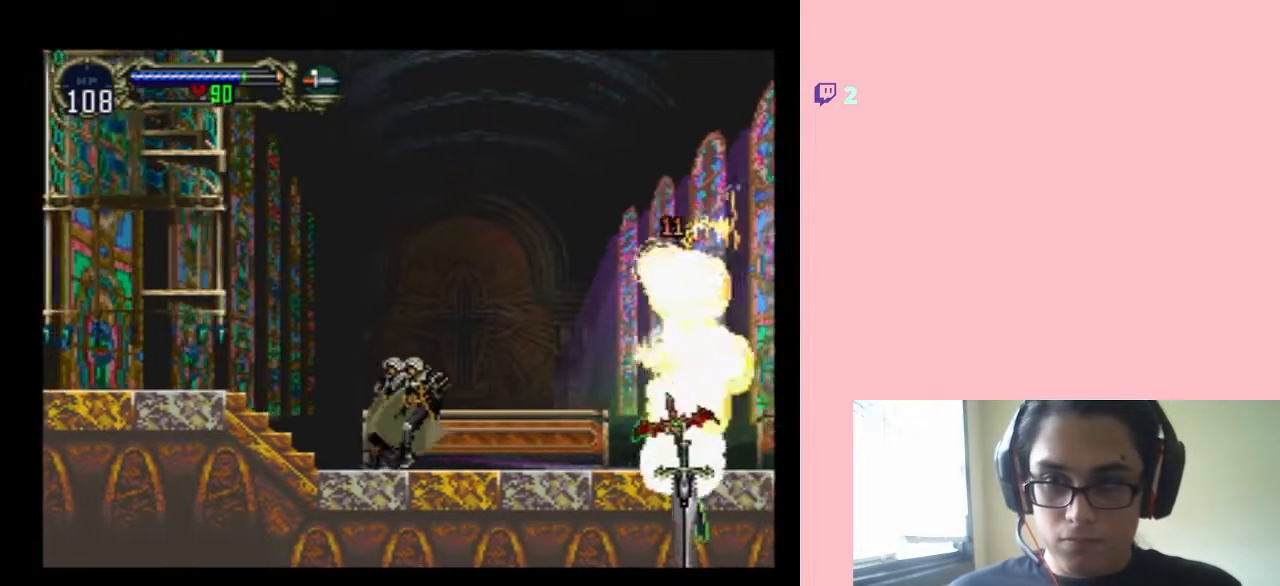
{"buttons": ["DPAD_RIGHT"], "left_stick": "center", "right_stick": "center", "events": [[200, "B", "down"], [283, "B", "up"]]}
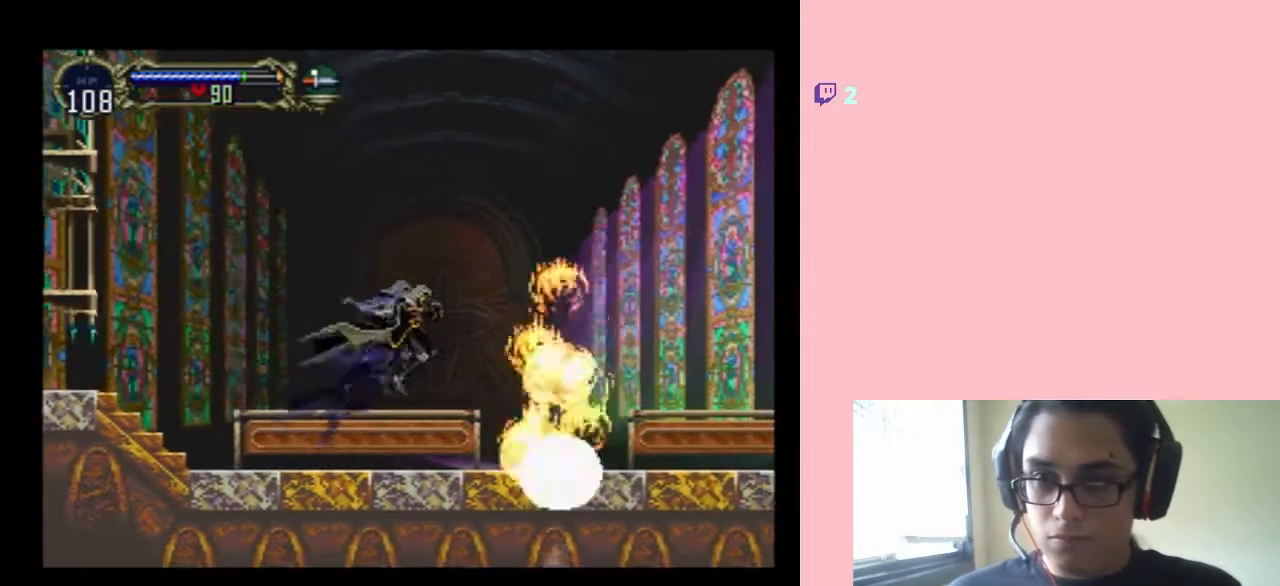
{"buttons": ["B", "DPAD_RIGHT"], "left_stick": "center", "right_stick": "center", "events": [[283, "B", "down"]]}
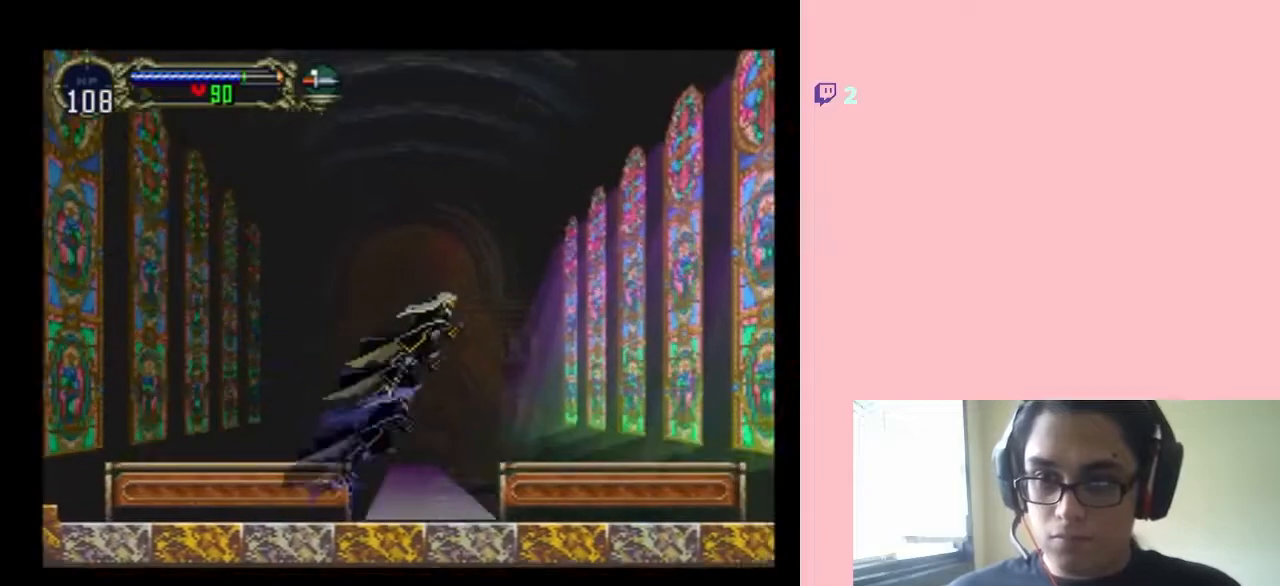
{"buttons": ["DPAD_RIGHT"], "left_stick": "center", "right_stick": "center", "events": [[500, "B", "up"]]}
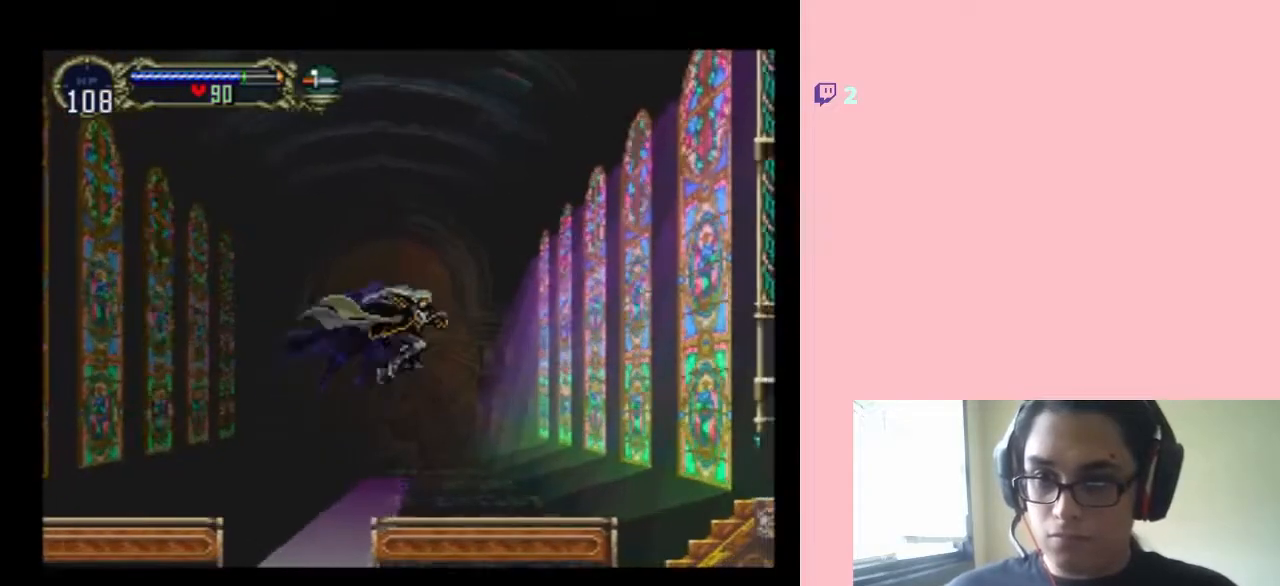
{"buttons": ["B", "DPAD_RIGHT"], "left_stick": "center", "right_stick": "center", "events": [[433, "B", "down"]]}
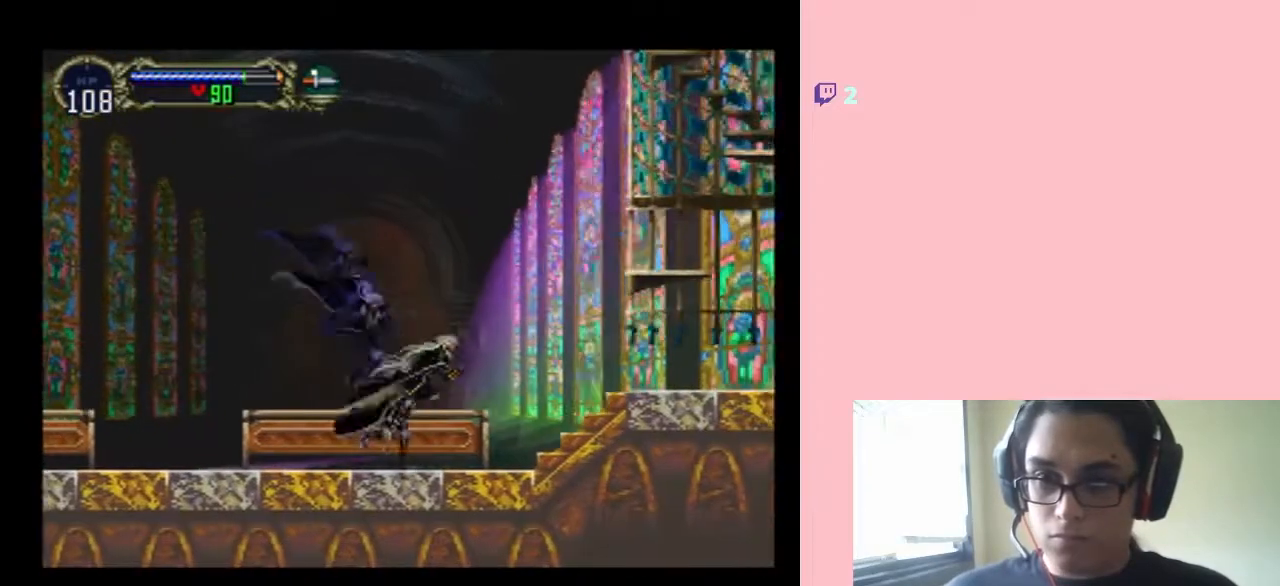
{"buttons": ["B", "DPAD_RIGHT"], "left_stick": "center", "right_stick": "center", "events": []}
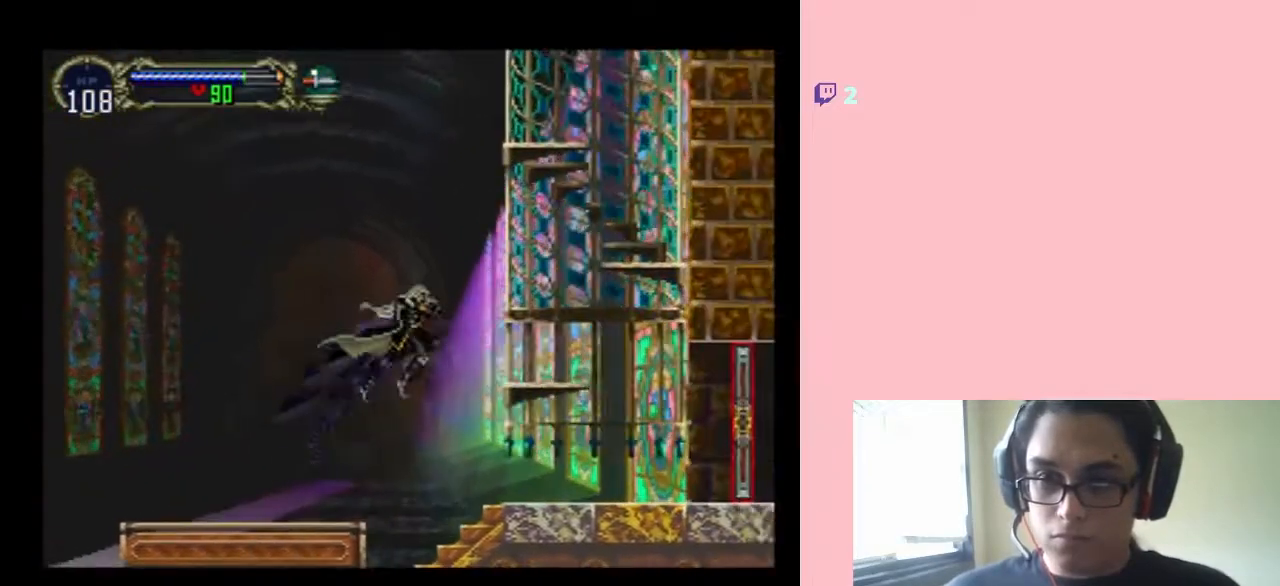
{"buttons": ["B"], "left_stick": "center", "right_stick": "center", "events": [[450, "DPAD_RIGHT", "up"]]}
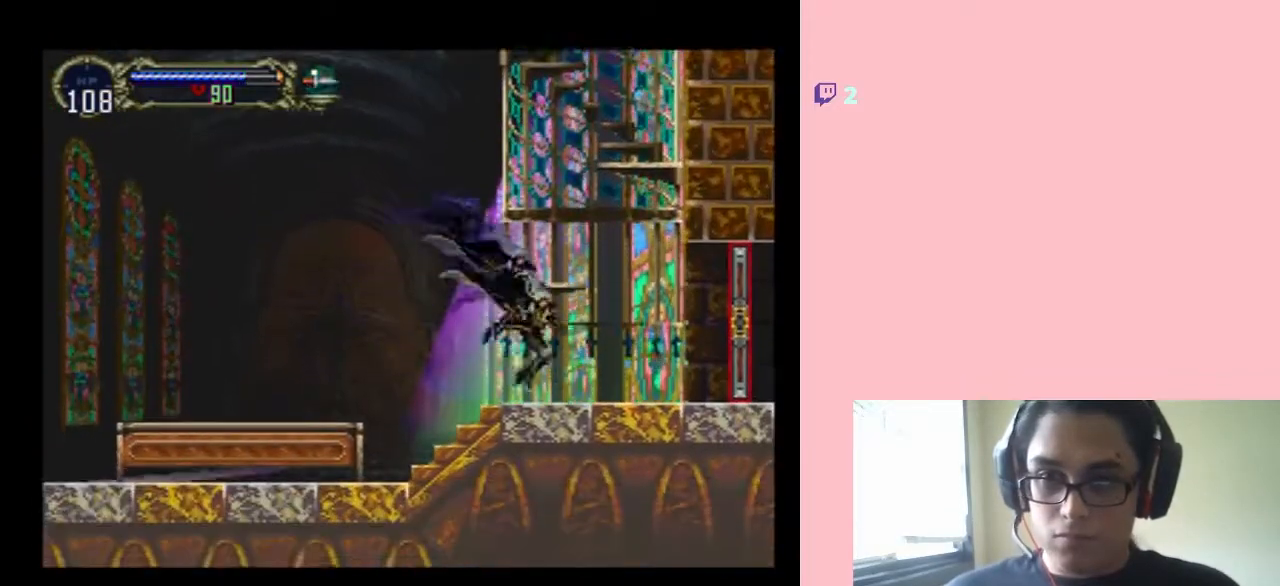
{"buttons": [], "left_stick": "center", "right_stick": "center", "events": [[250, "Y", "down"], [417, "Y", "up"], [500, "B", "up"]]}
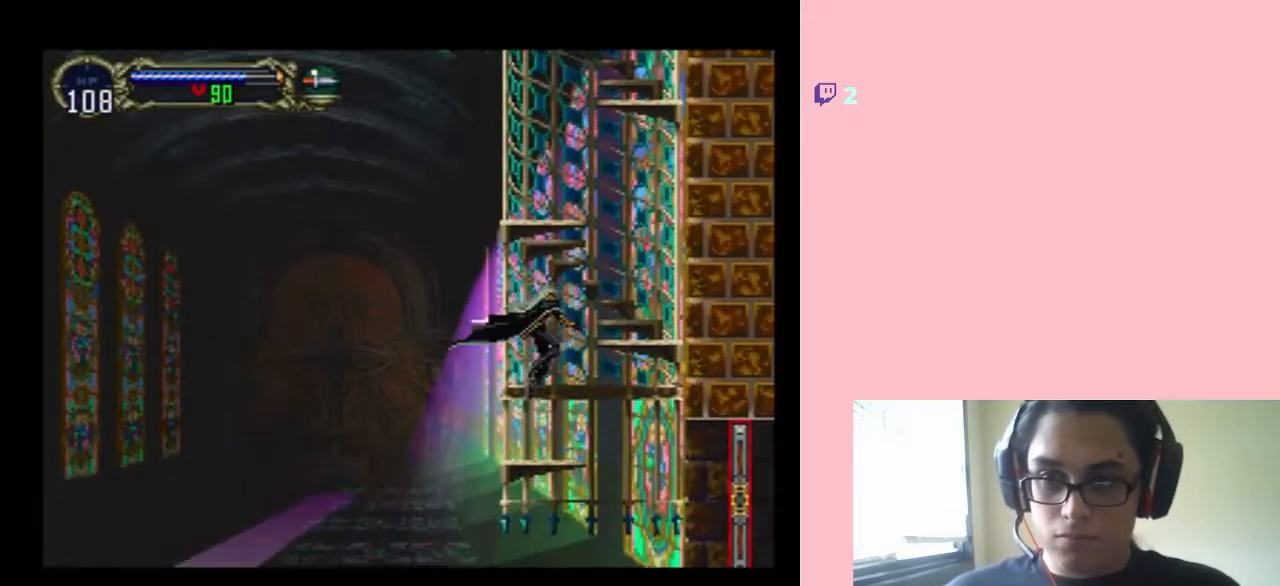
{"buttons": ["B", "Y", "DPAD_RIGHT"], "left_stick": "center", "right_stick": "center", "events": [[383, "B", "down"], [483, "DPAD_RIGHT", "down"], [483, "Y", "down"]]}
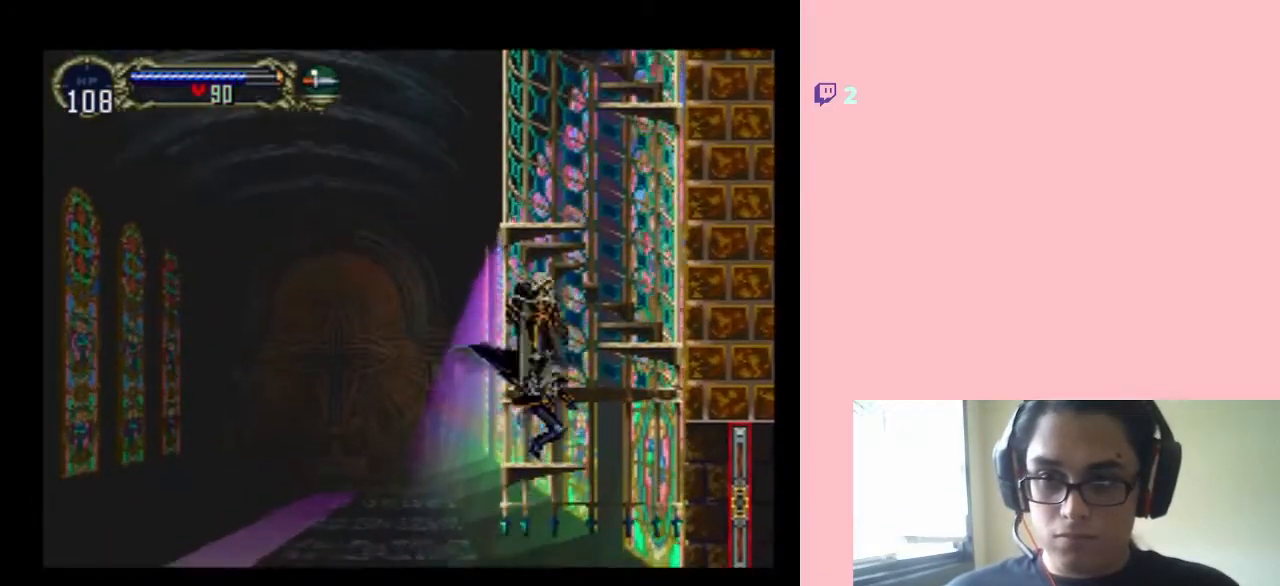
{"buttons": [], "left_stick": "center", "right_stick": "center", "events": [[283, "B", "up"], [283, "Y", "up"], [317, "DPAD_RIGHT", "up"]]}
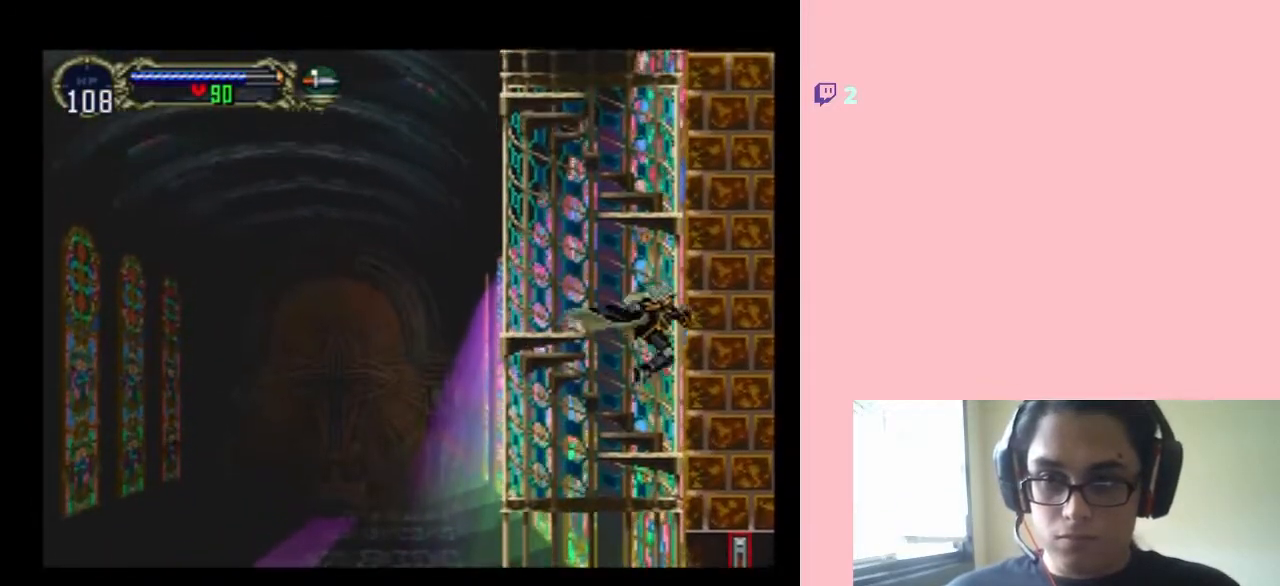
{"buttons": ["DPAD_LEFT"], "left_stick": "center", "right_stick": "center", "events": [[200, "B", "down"], [233, "DPAD_LEFT", "down"], [500, "B", "up"]]}
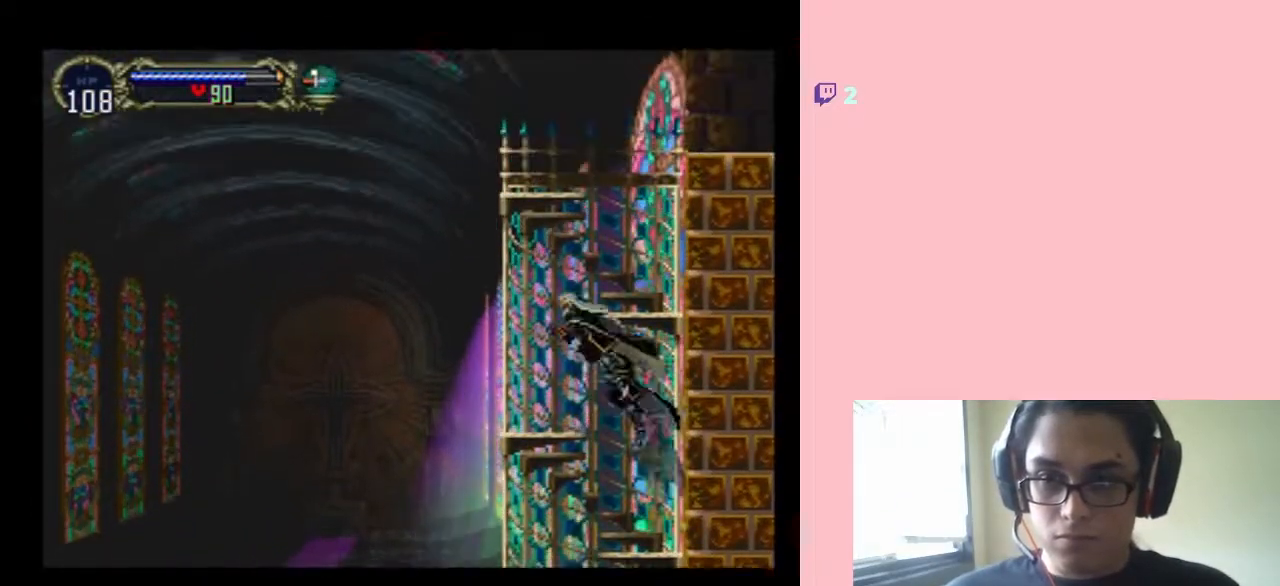
{"buttons": ["B"], "left_stick": "center", "right_stick": "center", "events": [[33, "DPAD_LEFT", "up"], [217, "DPAD_RIGHT", "down"], [317, "DPAD_RIGHT", "up"], [433, "B", "down"]]}
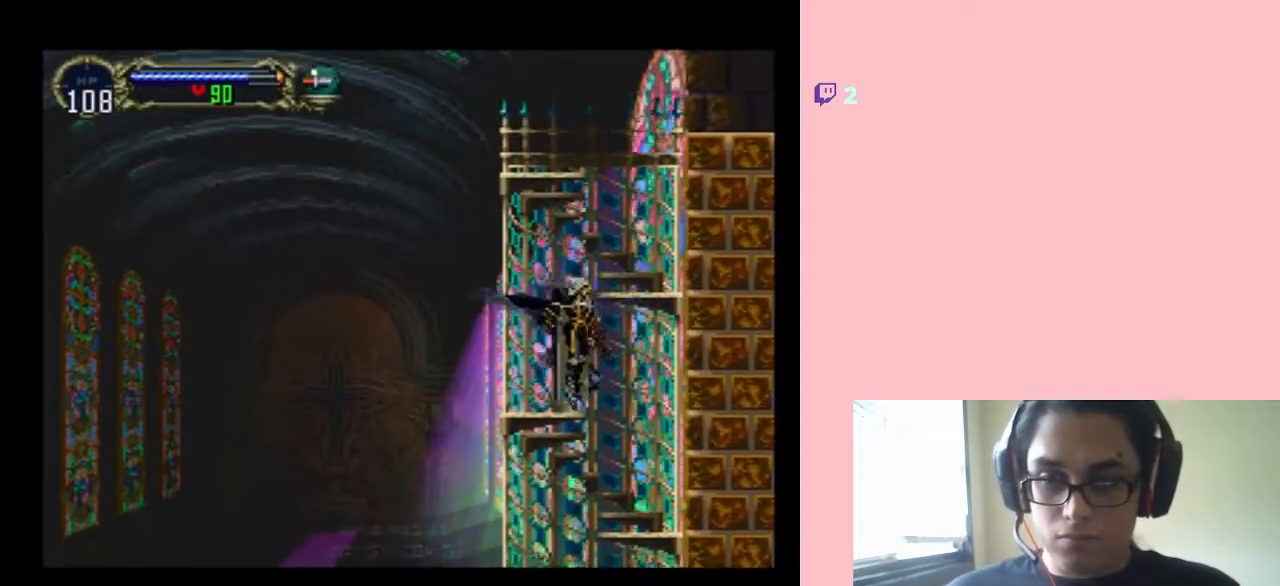
{"buttons": ["DPAD_RIGHT"], "left_stick": "center", "right_stick": "center", "events": [[417, "DPAD_RIGHT", "down"], [500, "B", "up"]]}
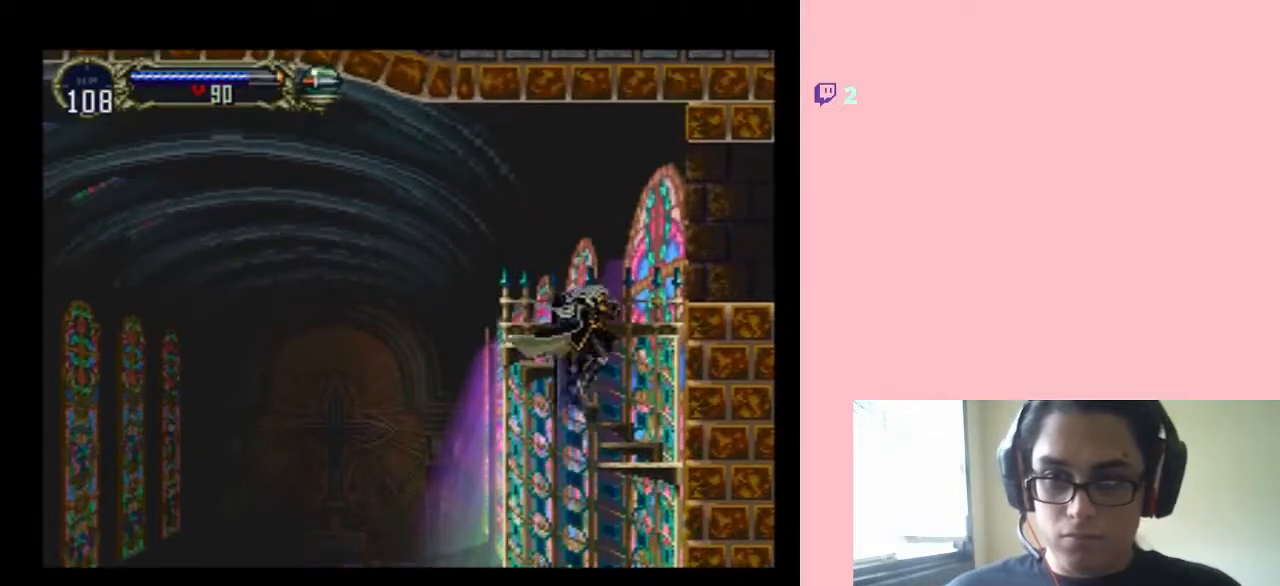
{"buttons": ["B"], "left_stick": "center", "right_stick": "center", "events": [[33, "DPAD_RIGHT", "up"], [317, "B", "down"]]}
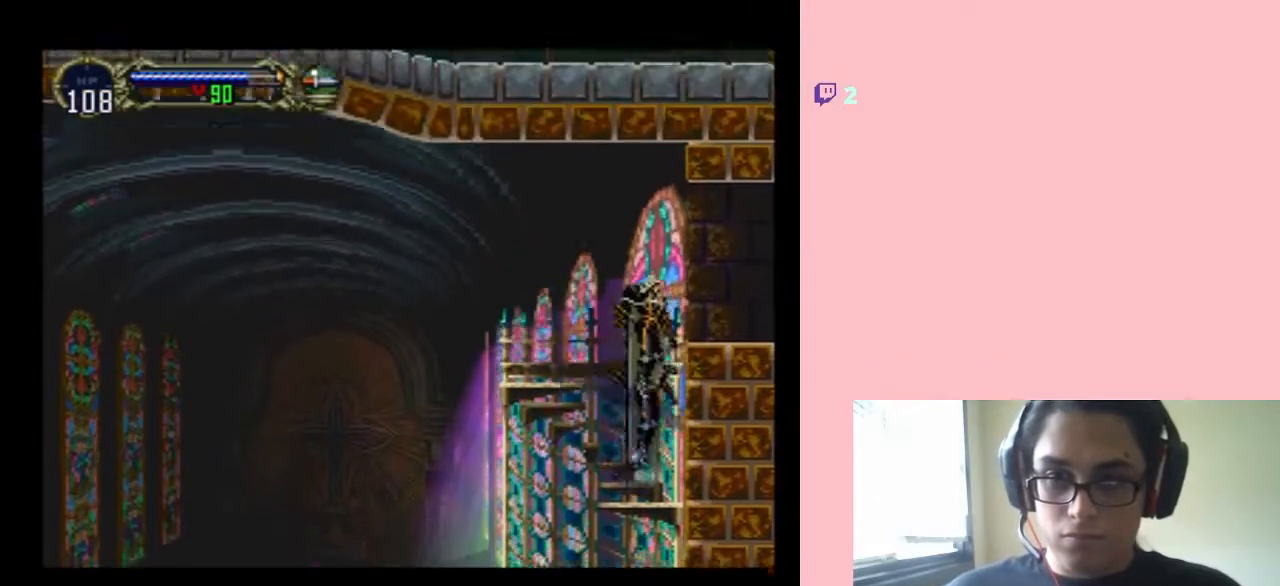
{"buttons": ["B", "DPAD_RIGHT"], "left_stick": "center", "right_stick": "center", "events": [[167, "DPAD_RIGHT", "down"]]}
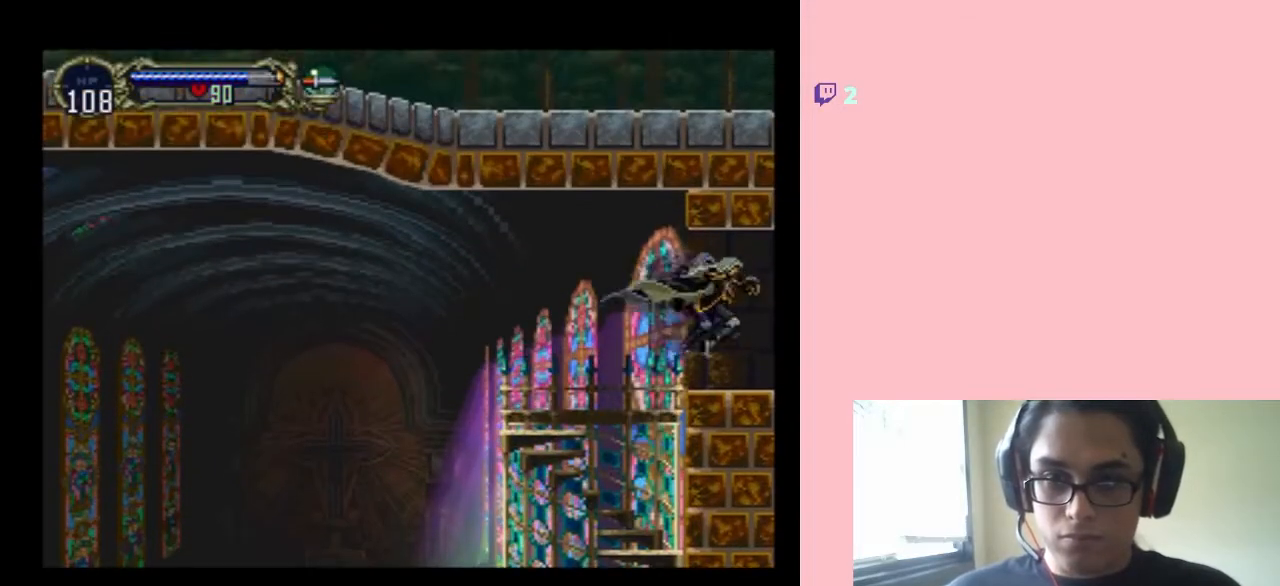
{"buttons": ["DPAD_RIGHT"], "left_stick": "center", "right_stick": "center", "events": [[350, "B", "up"]]}
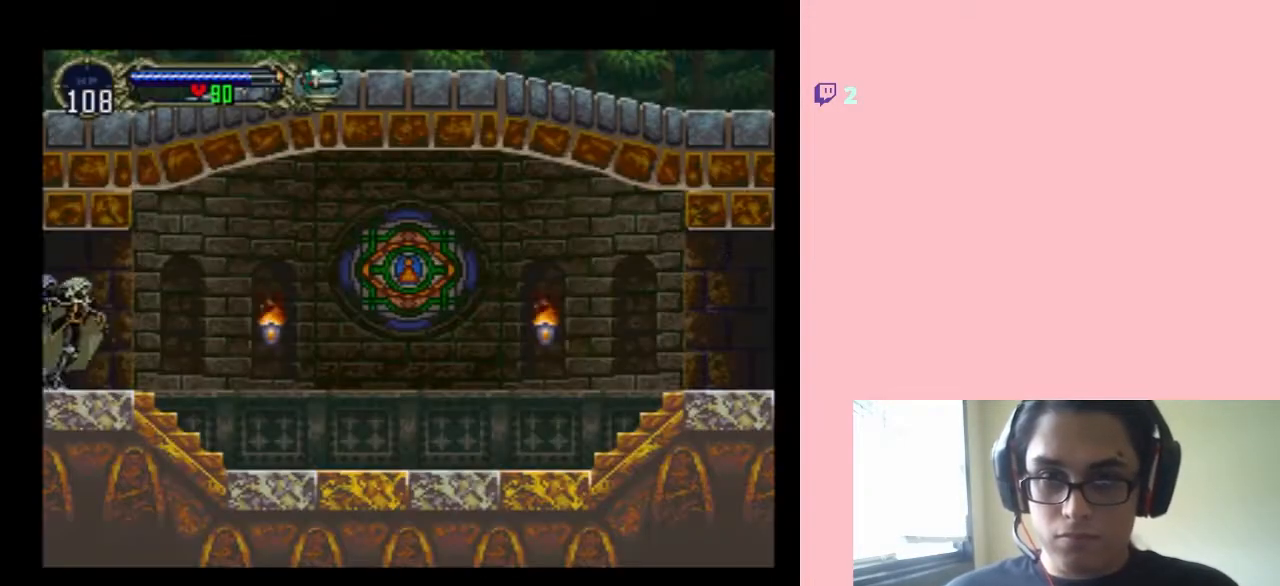
{"buttons": ["X"], "left_stick": "center", "right_stick": "center", "events": [[383, "DPAD_LEFT", "down"], [383, "DPAD_RIGHT", "up"], [383, "DPAD_UP", "down"], [417, "DPAD_UP", "up"], [500, "DPAD_LEFT", "up"], [500, "X", "down"]]}
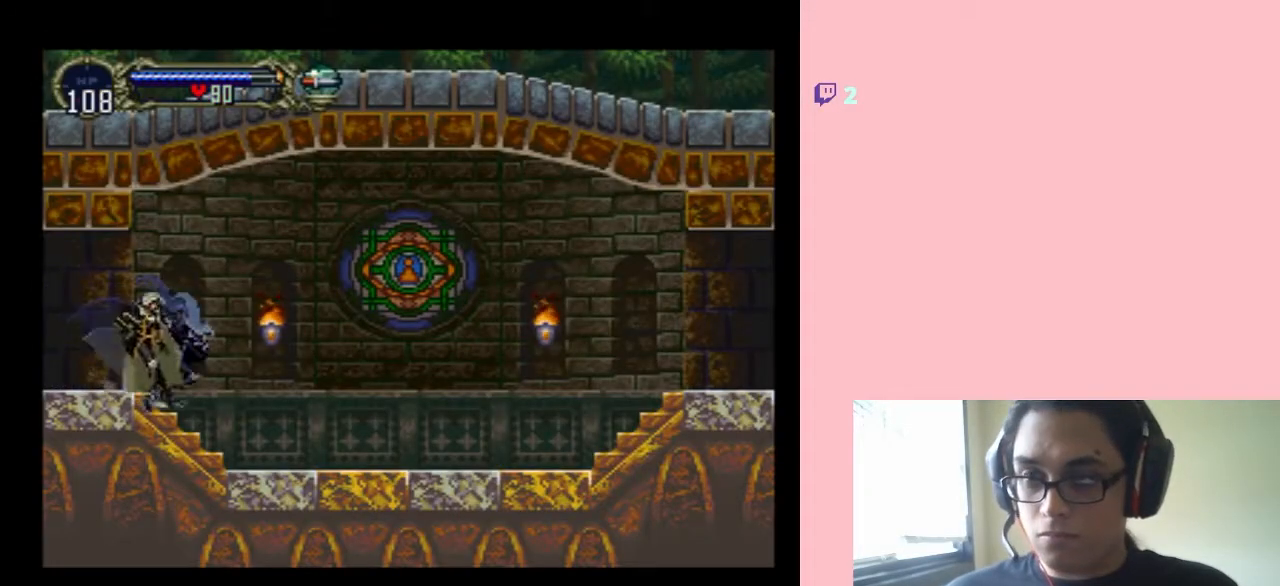
{"buttons": ["B", "DPAD_LEFT"], "left_stick": "center", "right_stick": "center", "events": [[100, "X", "up"], [183, "DPAD_RIGHT", "down"], [350, "DPAD_RIGHT", "up"], [433, "DPAD_LEFT", "down"], [500, "B", "down"]]}
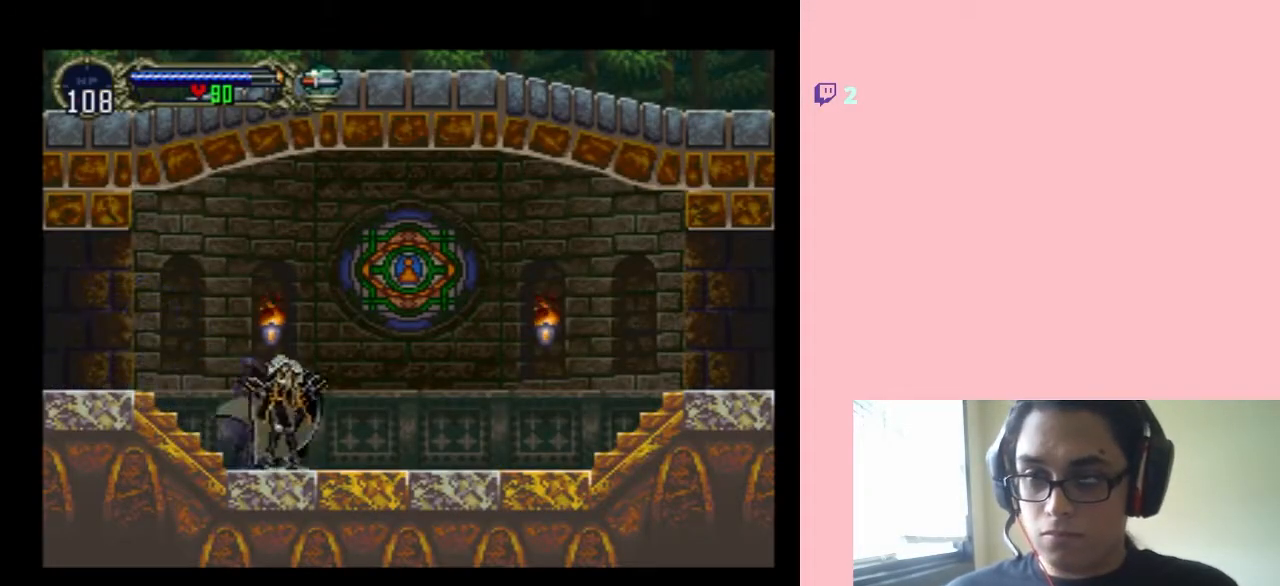
{"buttons": [], "left_stick": "center", "right_stick": "center", "events": [[33, "DPAD_LEFT", "up"], [33, "Y", "down"], [100, "B", "up"], [167, "DPAD_RIGHT", "down"], [283, "Y", "up"], [350, "DPAD_RIGHT", "up"]]}
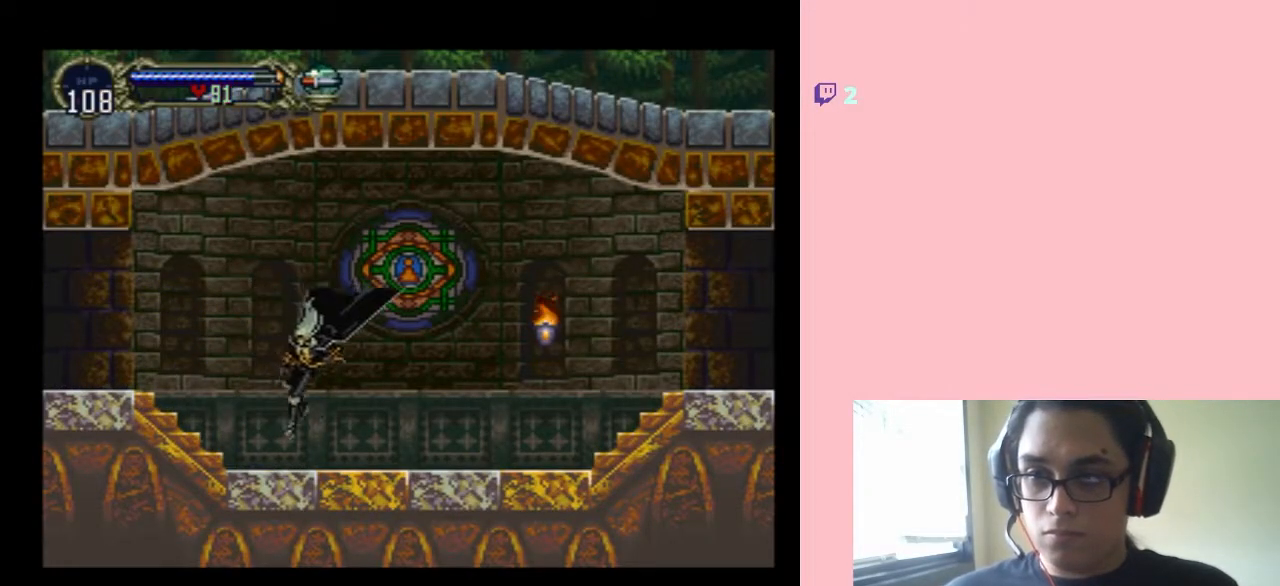
{"buttons": [], "left_stick": "center", "right_stick": "center", "events": [[33, "SELECT", "down"], [400, "SELECT", "up"]]}
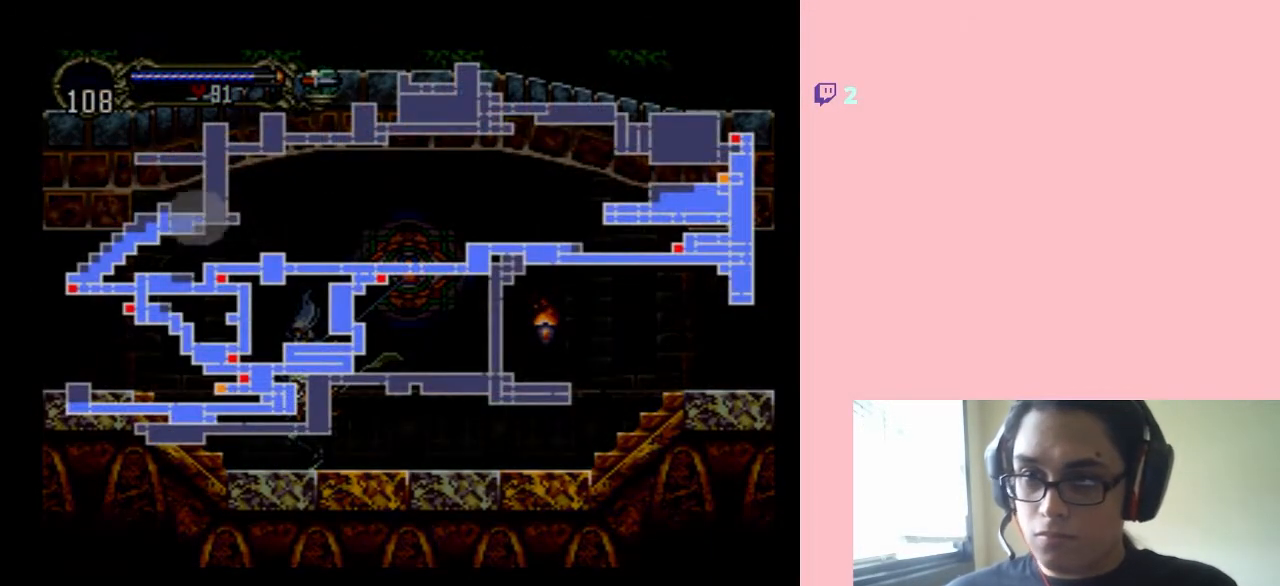
{"buttons": [], "left_stick": "center", "right_stick": "center", "events": []}
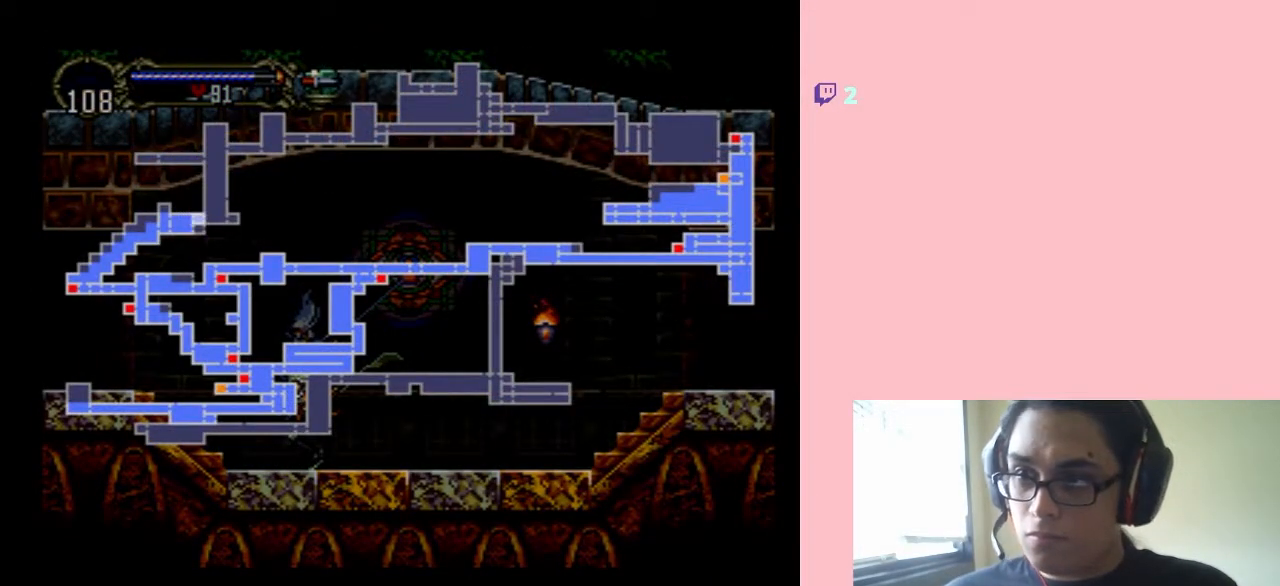
{"buttons": ["SELECT"], "left_stick": "center", "right_stick": "center", "events": [[400, "SELECT", "down"]]}
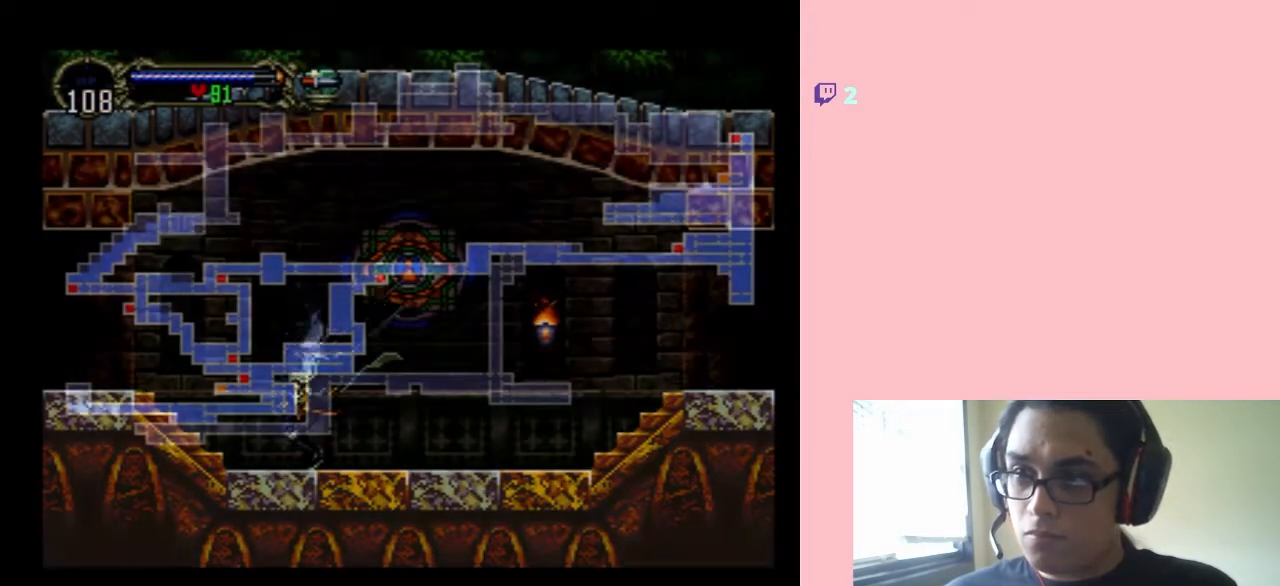
{"buttons": ["DPAD_RIGHT"], "left_stick": "center", "right_stick": "center", "events": [[17, "SELECT", "up"], [317, "DPAD_RIGHT", "down"]]}
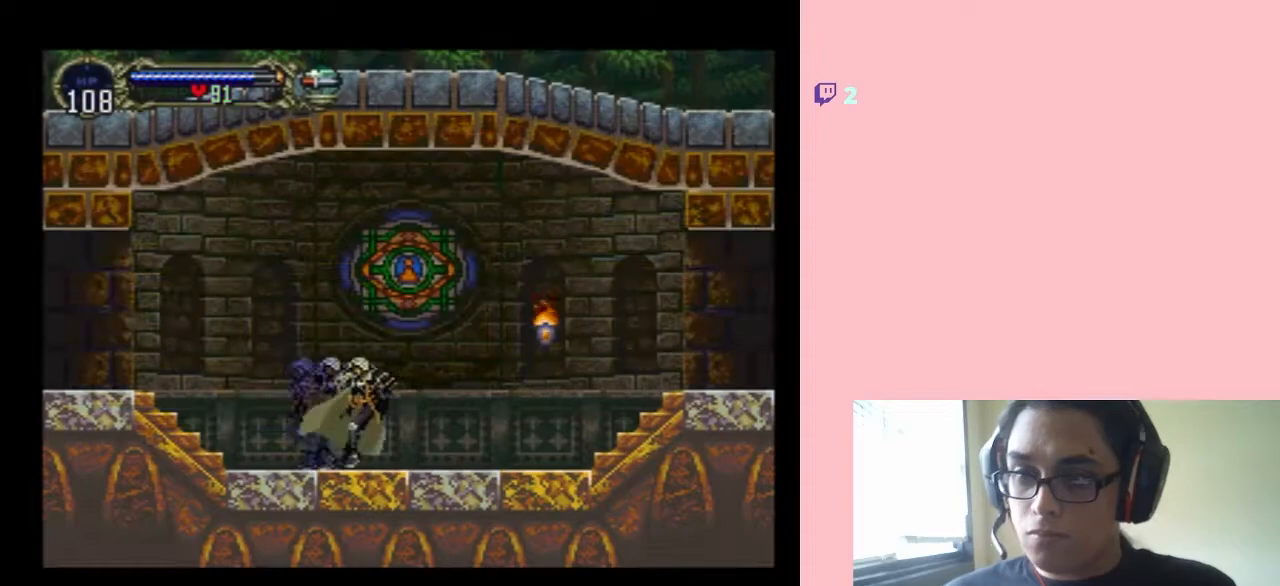
{"buttons": ["B", "Y", "DPAD_RIGHT"], "left_stick": "center", "right_stick": "center", "events": [[150, "B", "down"], [183, "Y", "down"], [217, "Y", "up"], [250, "Y", "down"]]}
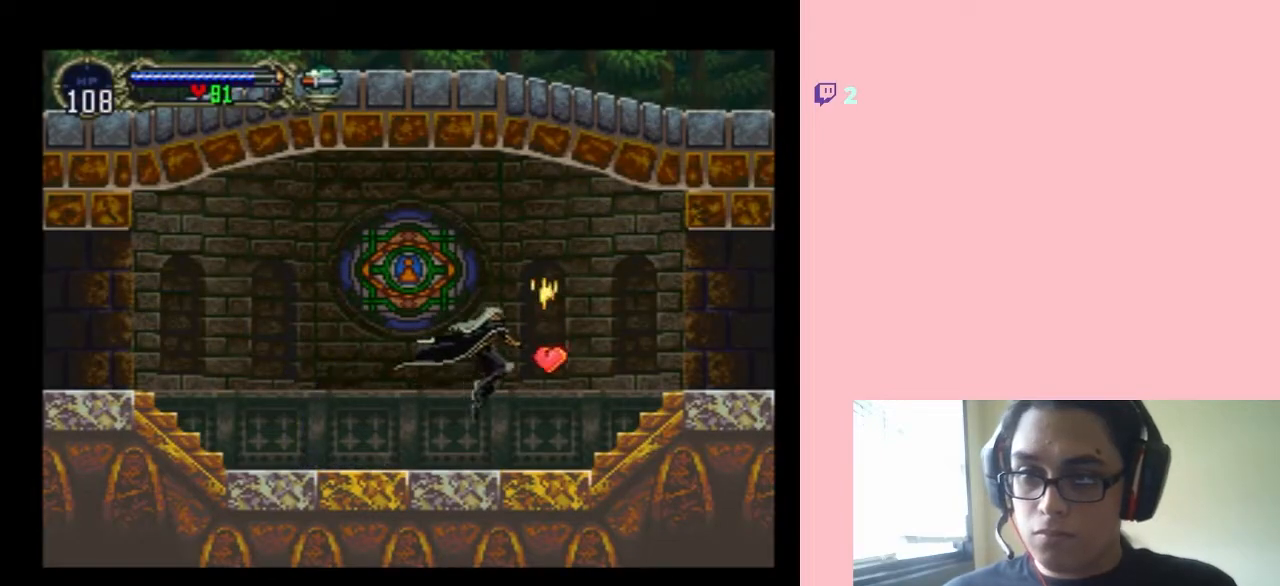
{"buttons": ["SELECT"], "left_stick": "center", "right_stick": "center", "events": [[83, "B", "up"], [83, "Y", "up"], [250, "DPAD_RIGHT", "up"], [450, "SELECT", "down"]]}
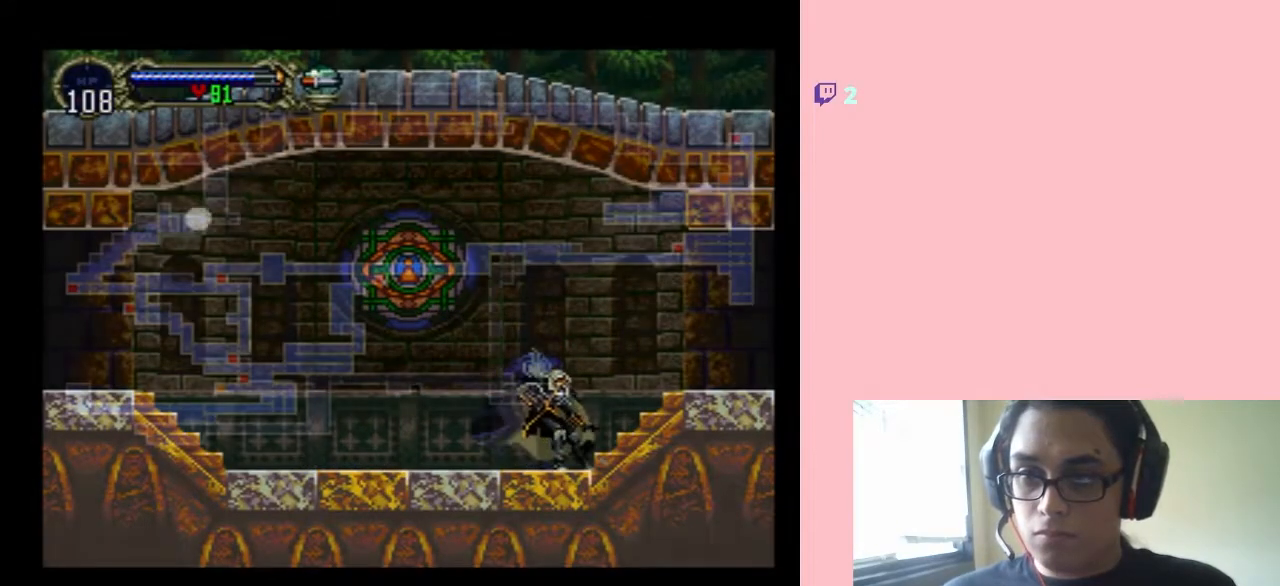
{"buttons": [], "left_stick": "center", "right_stick": "center", "events": [[183, "SELECT", "up"]]}
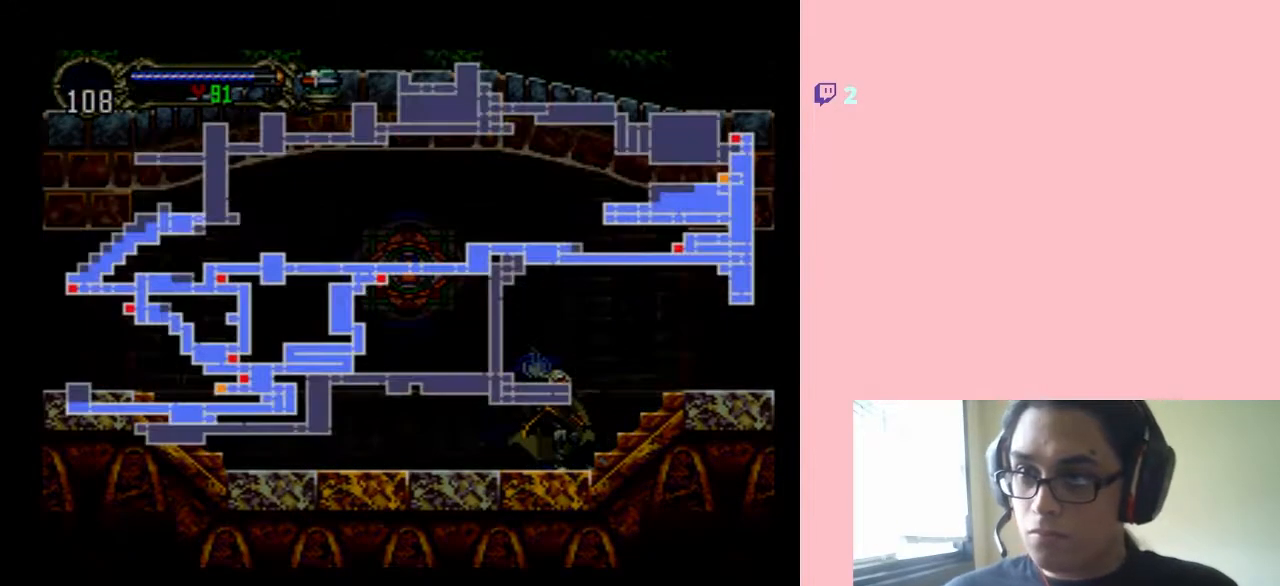
{"buttons": [], "left_stick": "center", "right_stick": "center", "events": []}
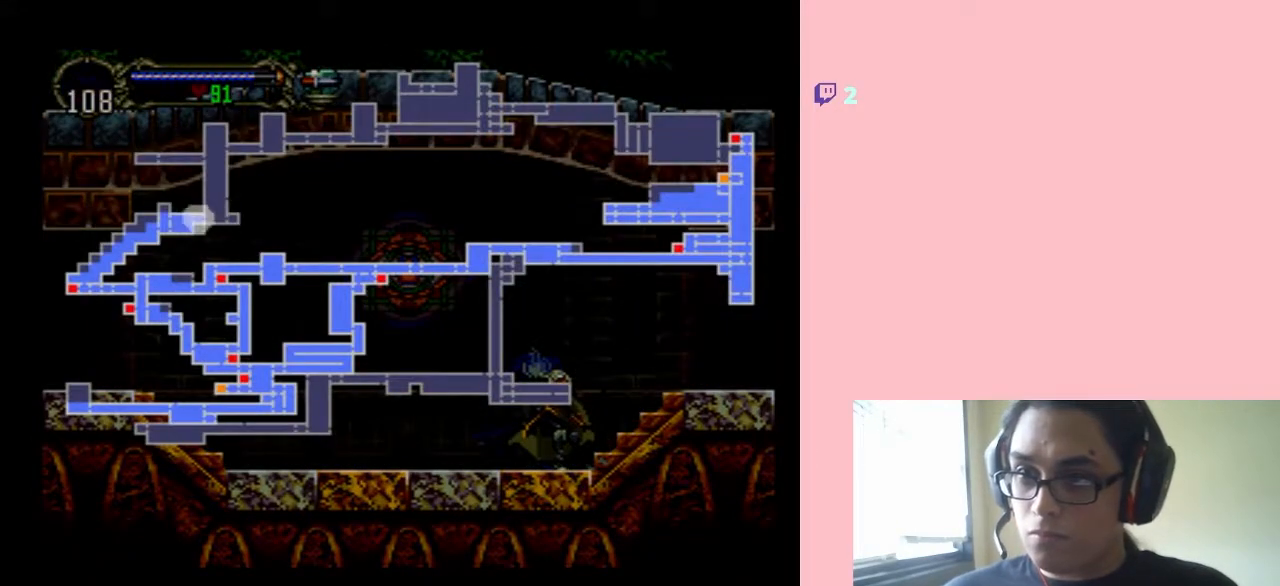
{"buttons": [], "left_stick": "center", "right_stick": "center", "events": []}
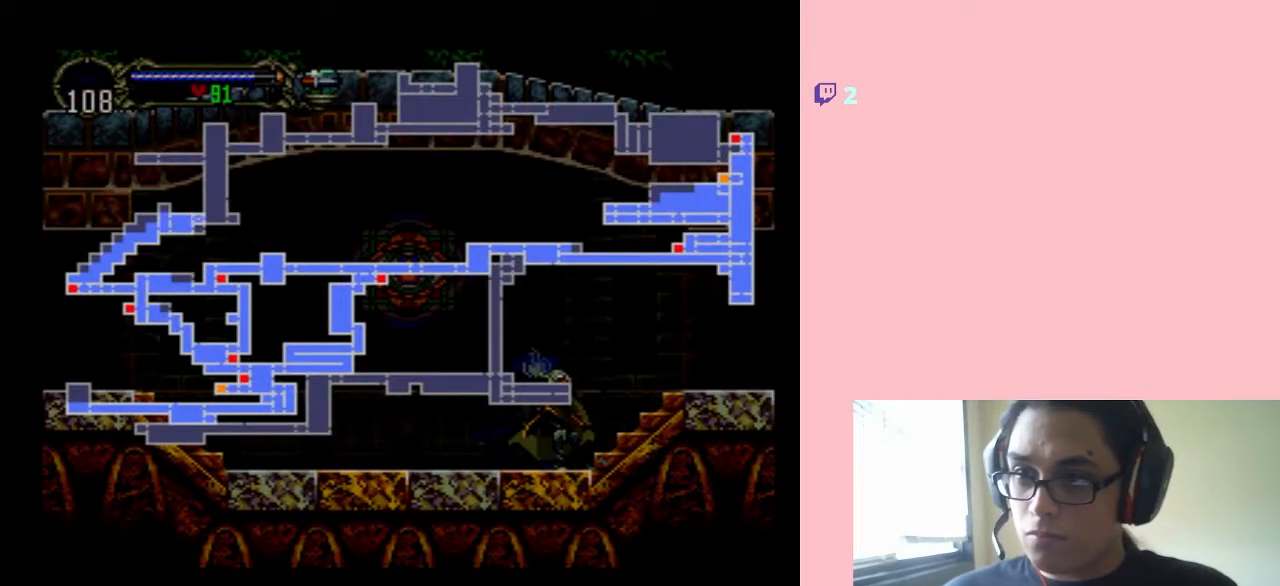
{"buttons": [], "left_stick": "center", "right_stick": "center", "events": [[17, "SELECT", "down"], [167, "SELECT", "up"], [200, "X", "down"], [283, "X", "up"], [383, "X", "down"], [500, "X", "up"]]}